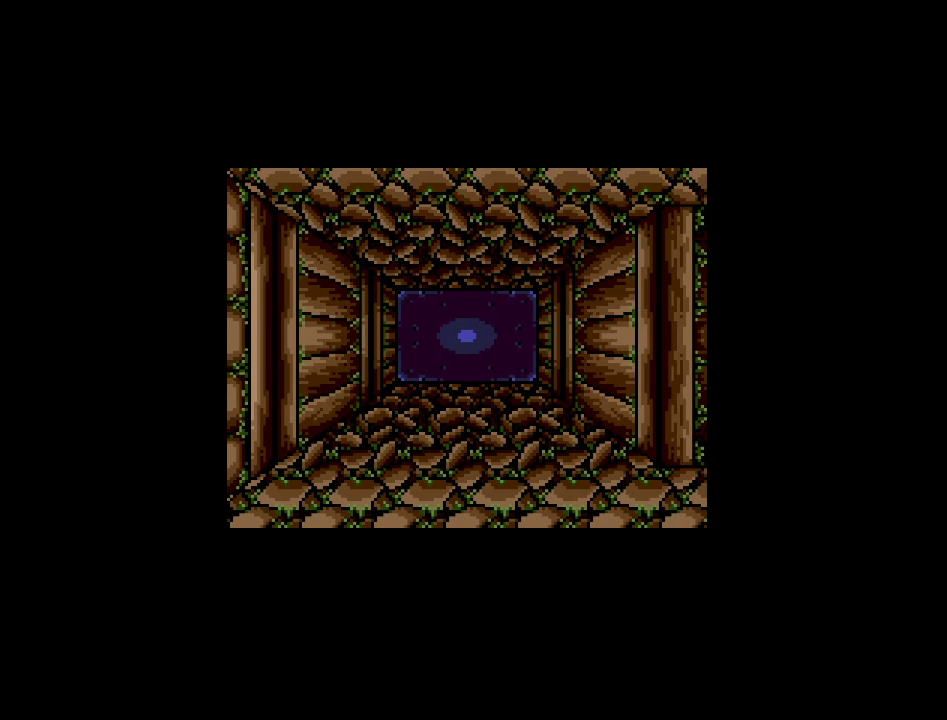
Gameplay with a controller (Nintendo layout); each line is a JSON object with the inputs held at the frame after it. "events" lists button and stick changes between this image and that frame as [ms after this image, input, new state], when the widget could be followed in between. Not read: A B L3 R3 X Y other_buttons.
{"buttons": [], "events": [[67, "DPAD_UP", "down"], [217, "DPAD_UP", "up"]]}
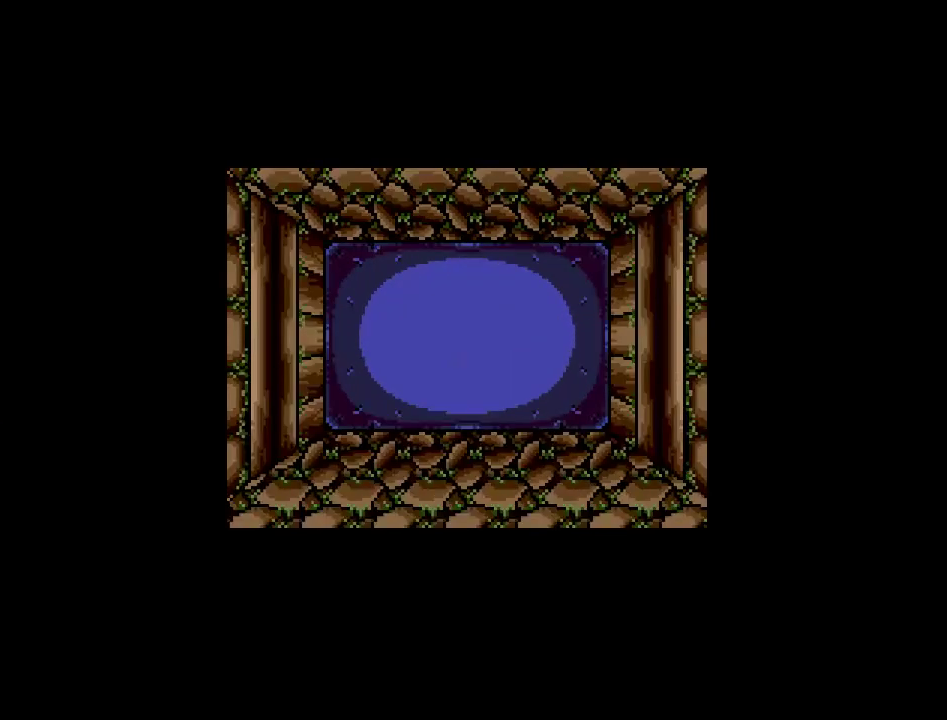
{"buttons": [], "events": []}
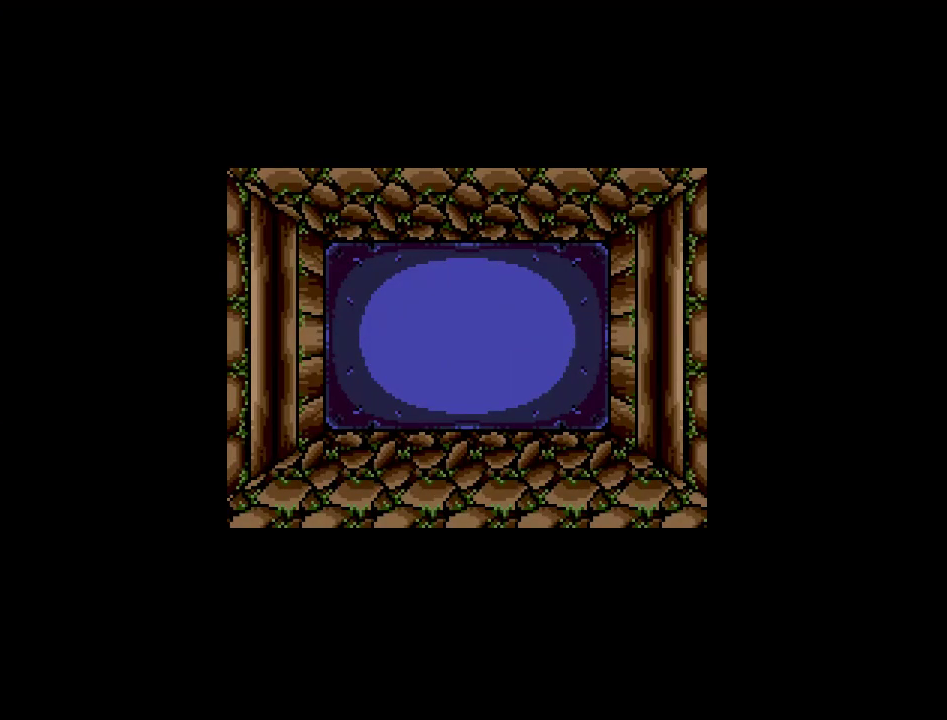
{"buttons": [], "events": [[233, "DPAD_UP", "down"], [333, "DPAD_UP", "up"]]}
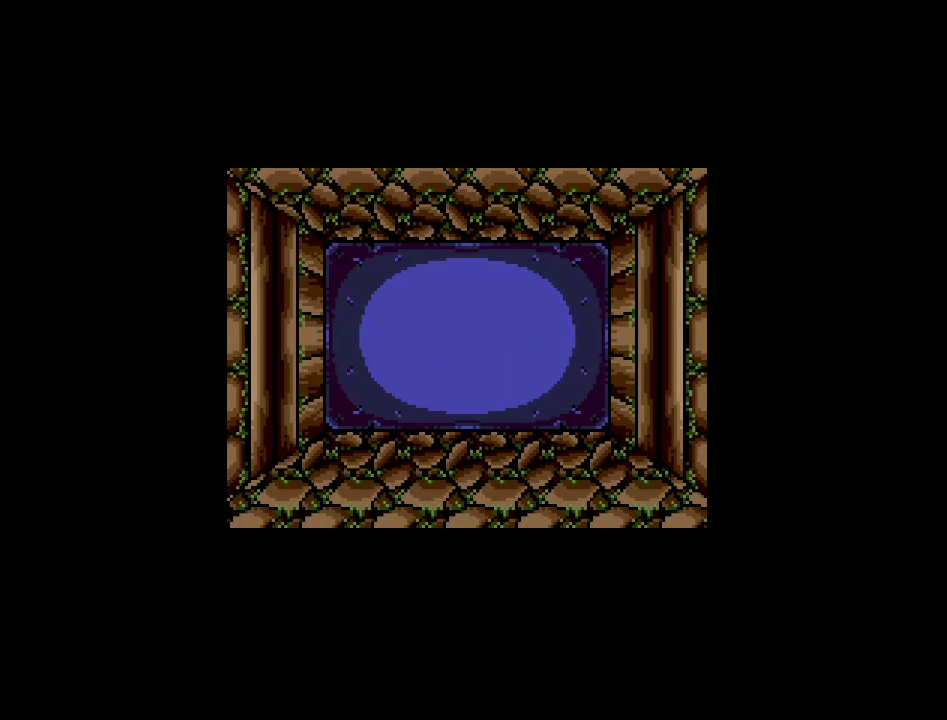
{"buttons": [], "events": []}
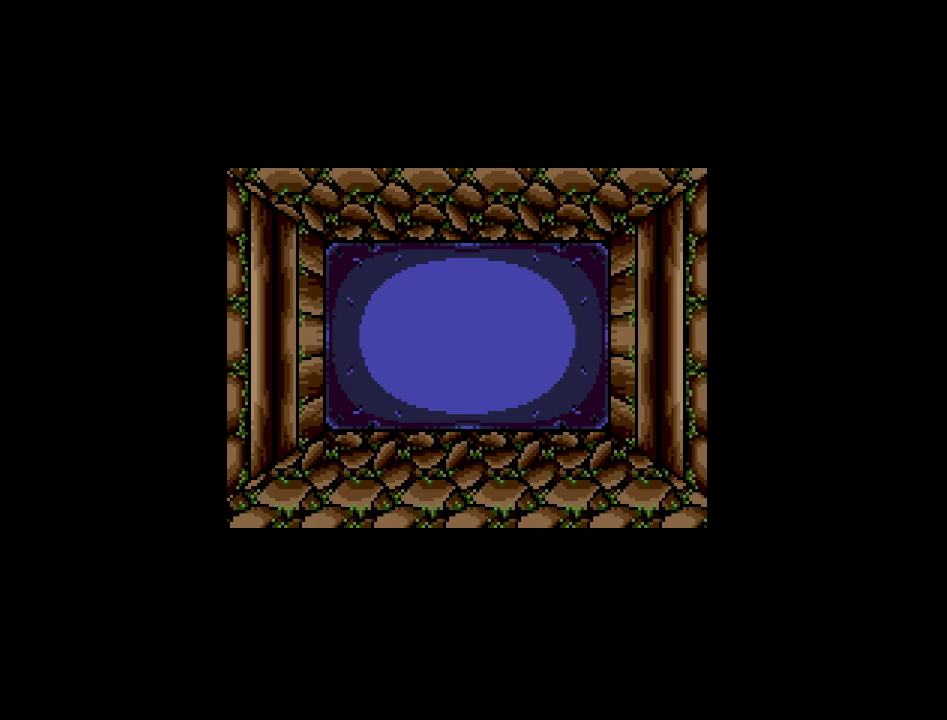
{"buttons": [], "events": []}
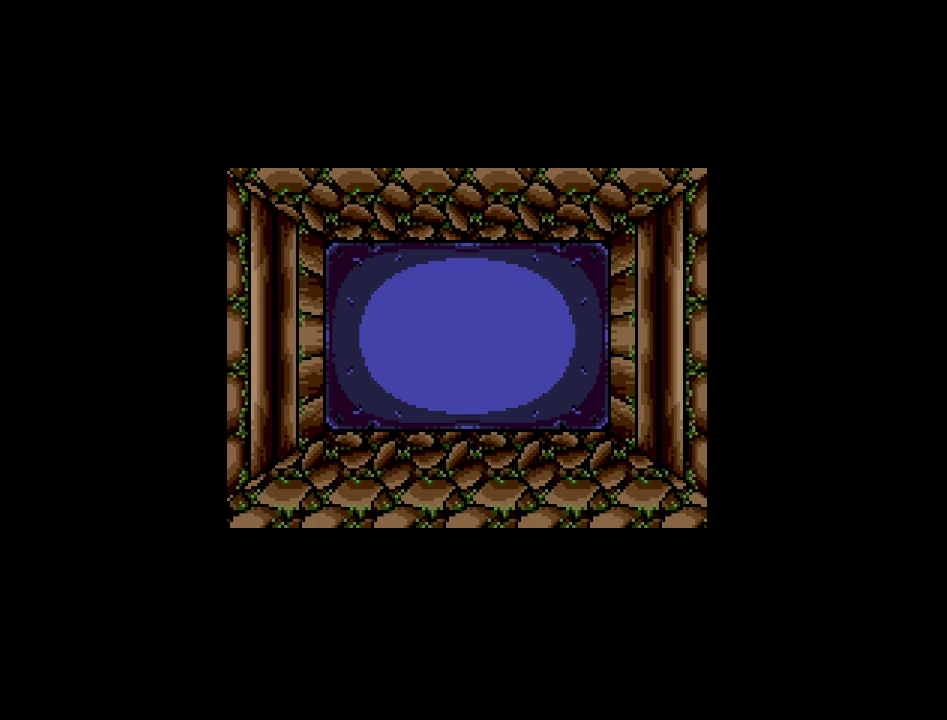
{"buttons": [], "events": []}
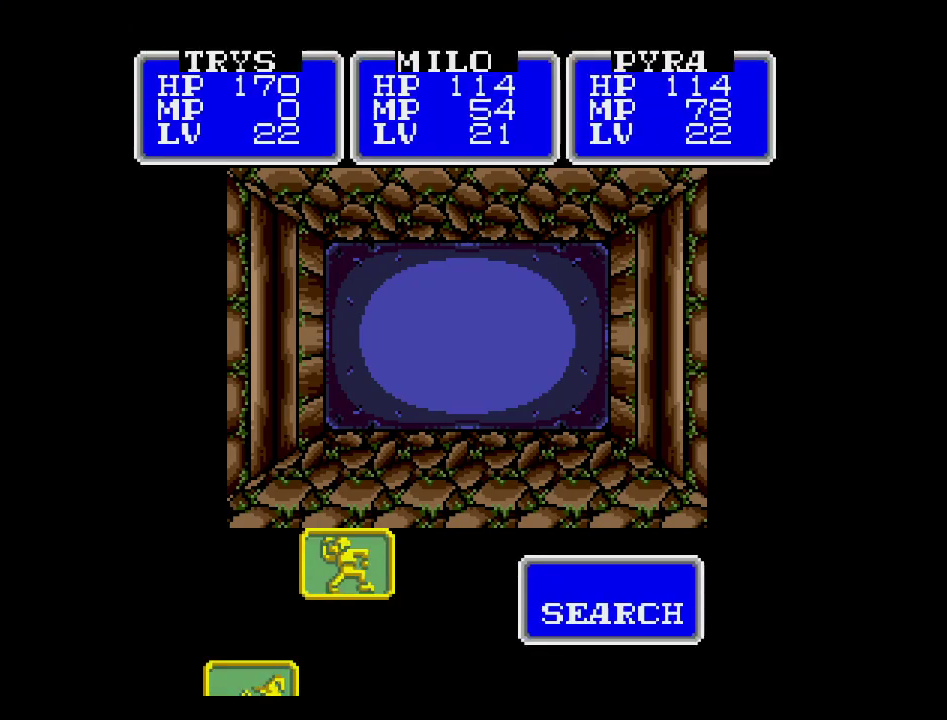
{"buttons": [], "events": []}
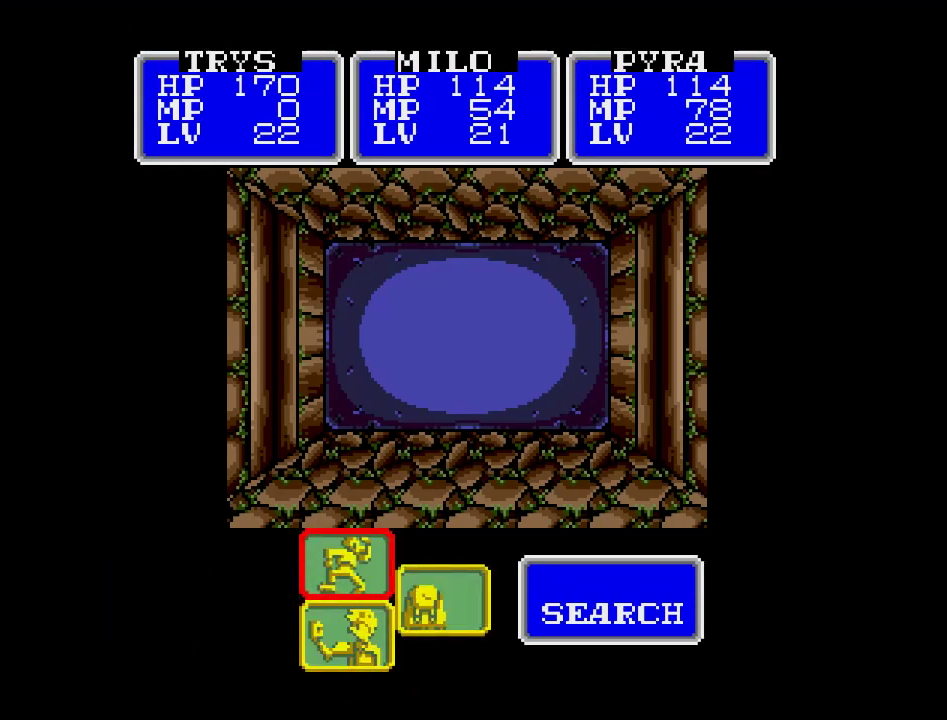
{"buttons": [], "events": []}
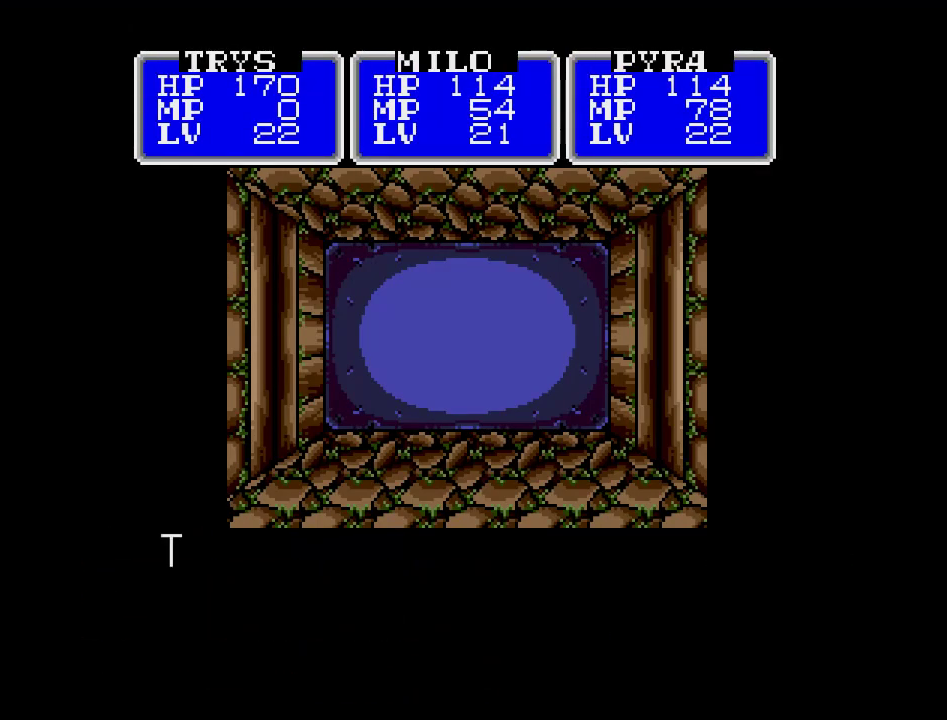
{"buttons": [], "events": []}
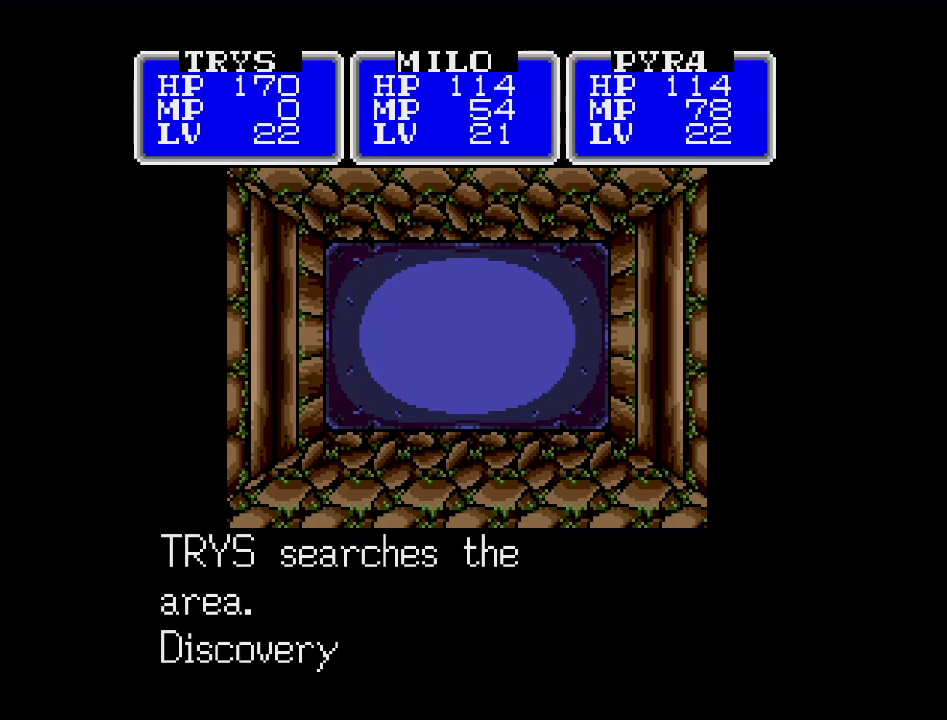
{"buttons": [], "events": []}
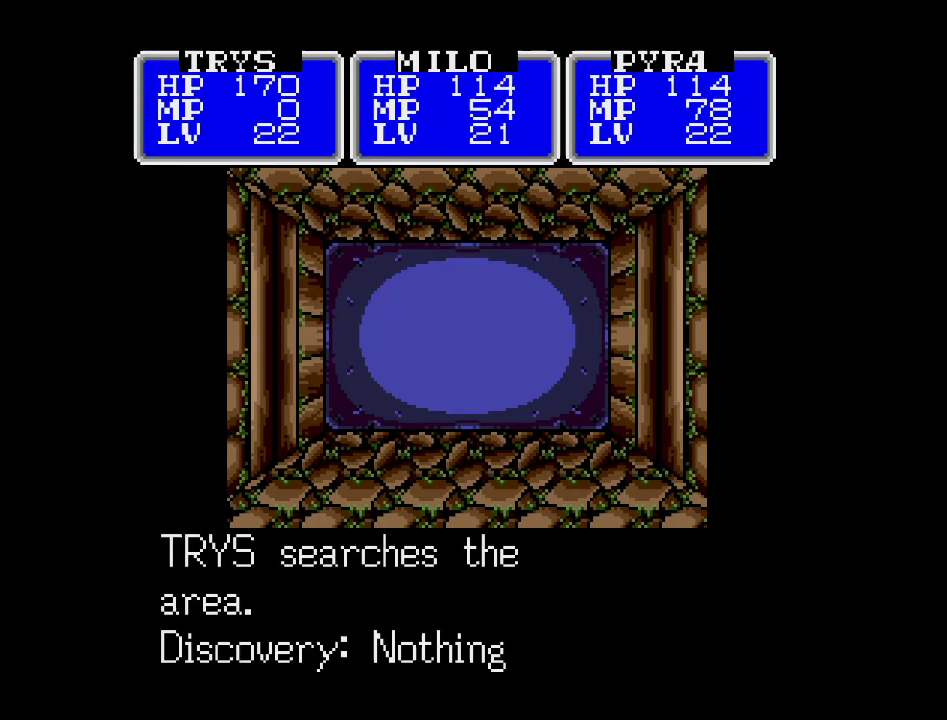
{"buttons": [], "events": []}
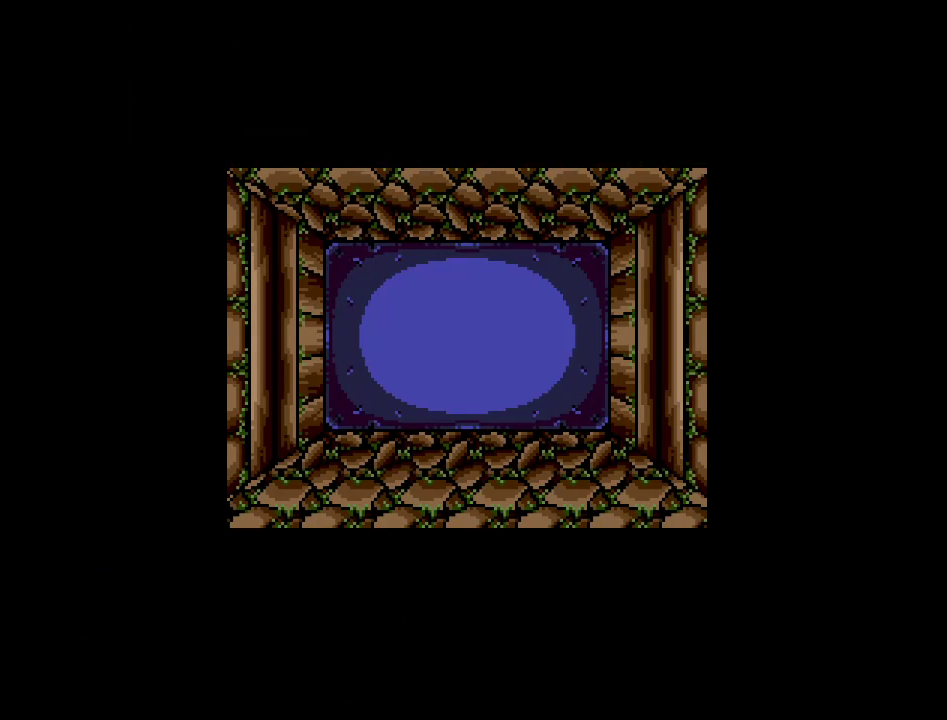
{"buttons": [], "events": []}
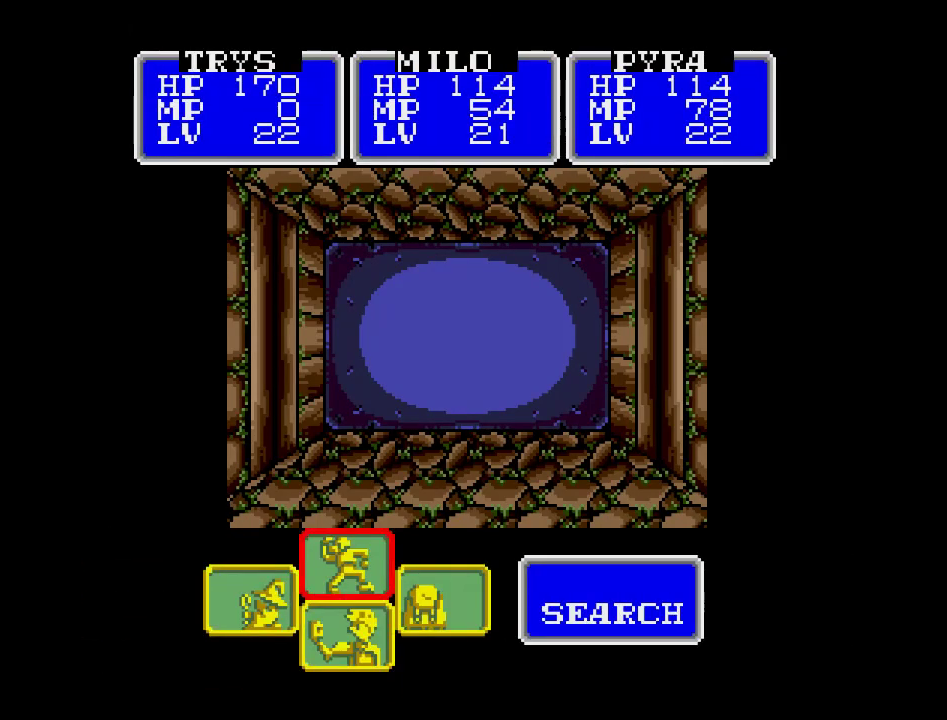
{"buttons": [], "events": [[50, "DPAD_LEFT", "down"], [183, "DPAD_LEFT", "up"]]}
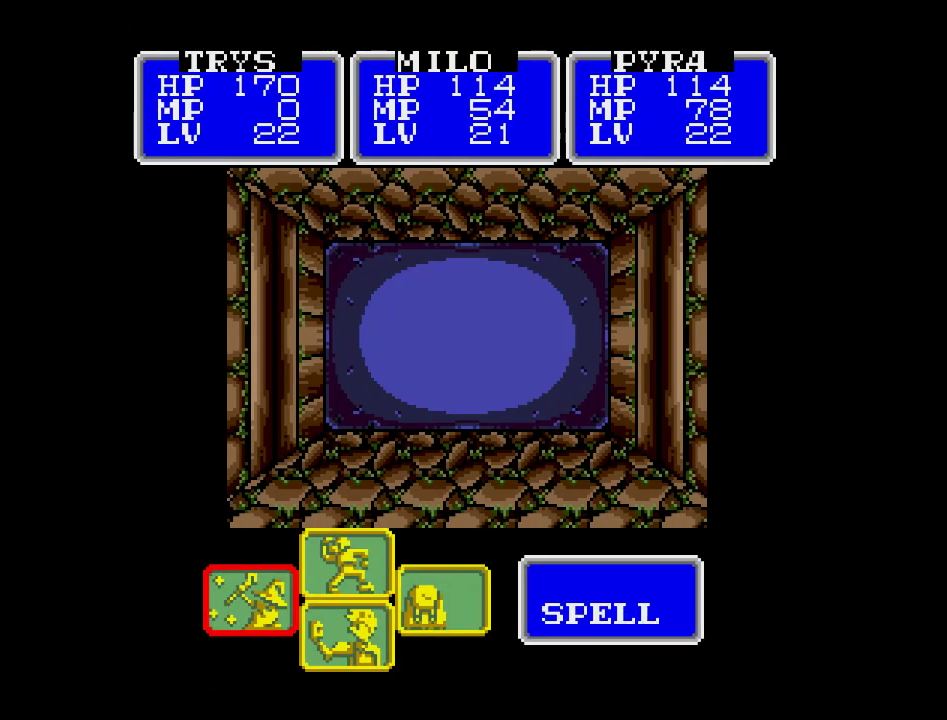
{"buttons": [], "events": [[283, "DPAD_RIGHT", "down"], [417, "DPAD_RIGHT", "up"]]}
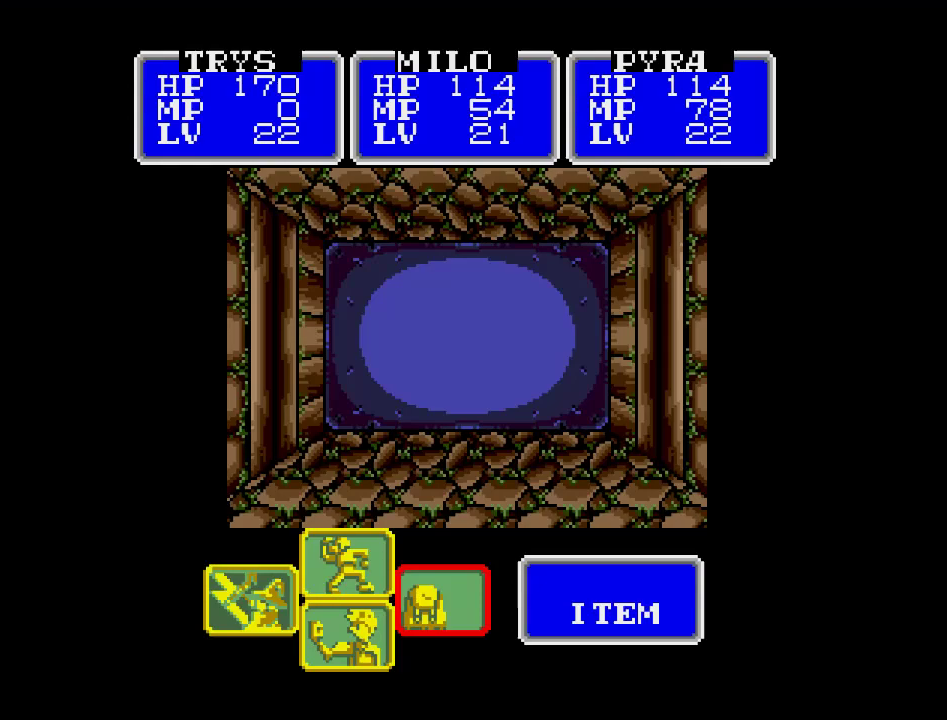
{"buttons": [], "events": []}
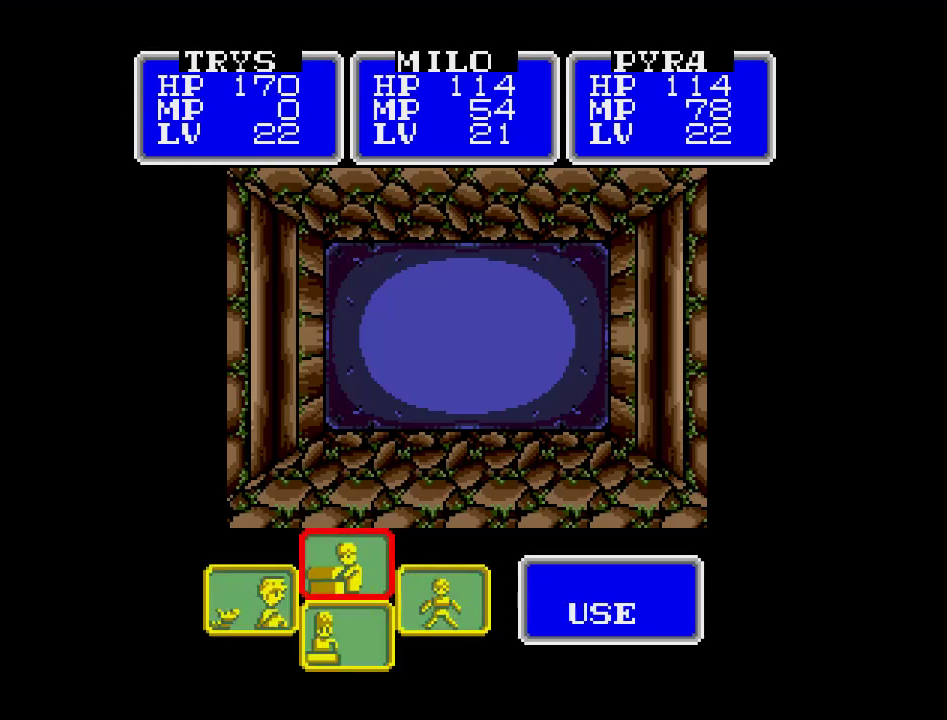
{"buttons": [], "events": []}
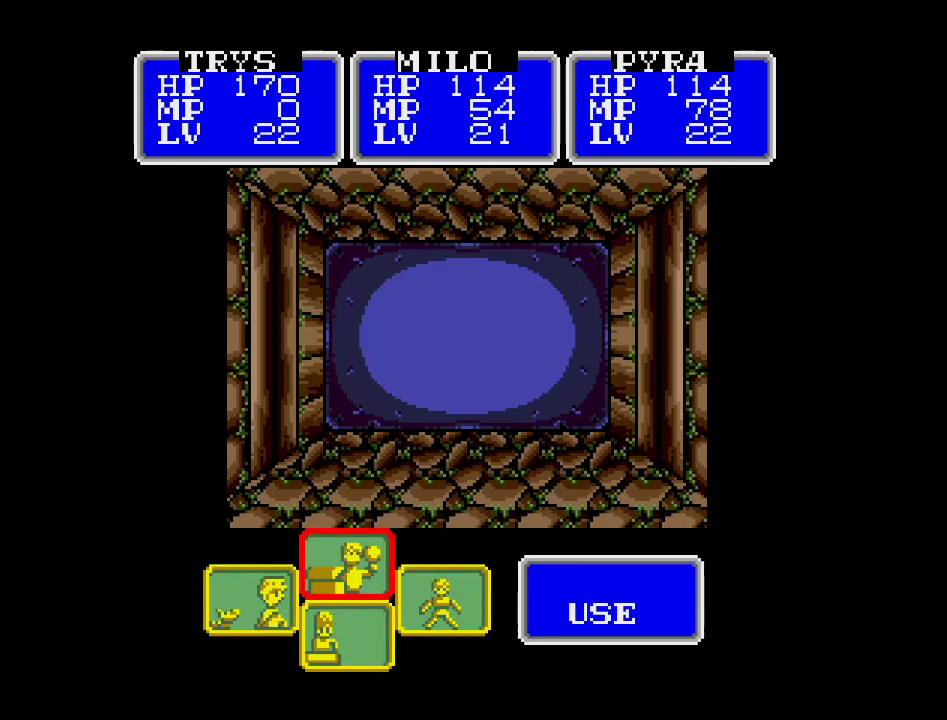
{"buttons": [], "events": []}
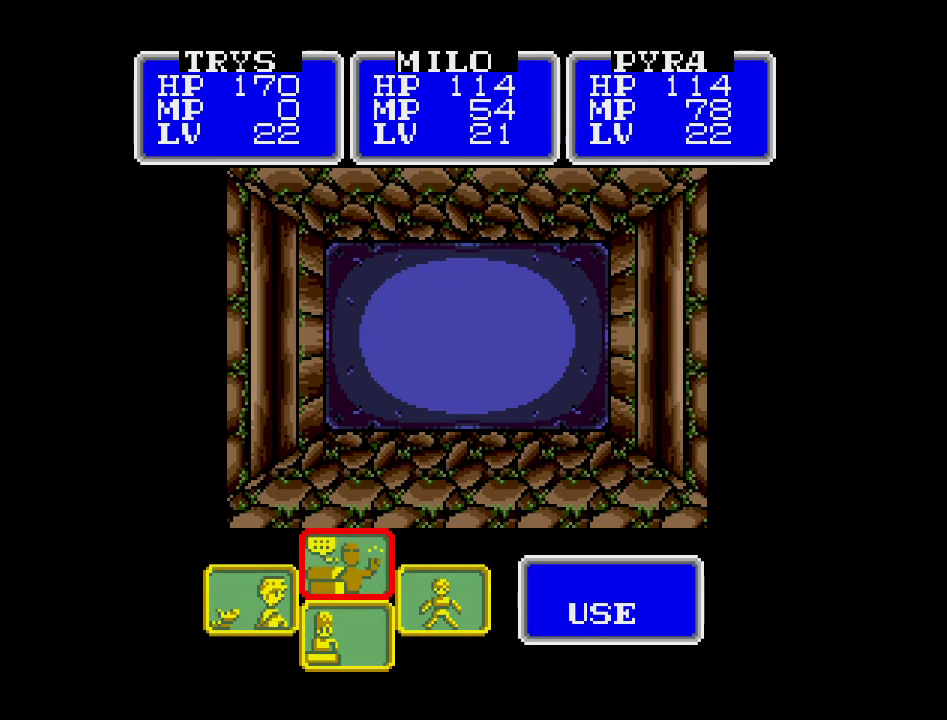
{"buttons": [], "events": []}
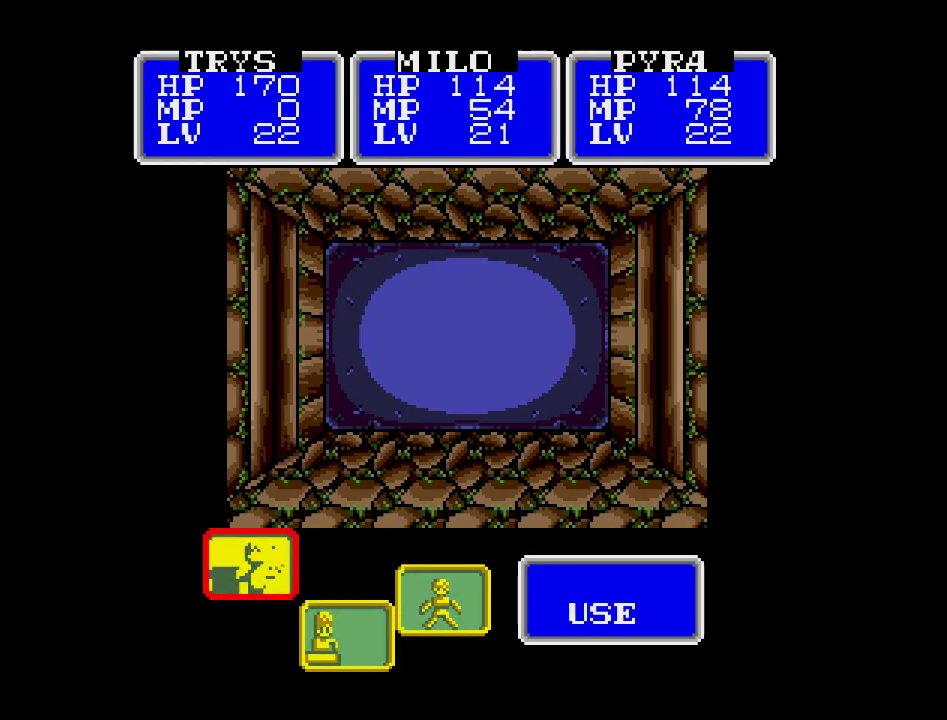
{"buttons": [], "events": []}
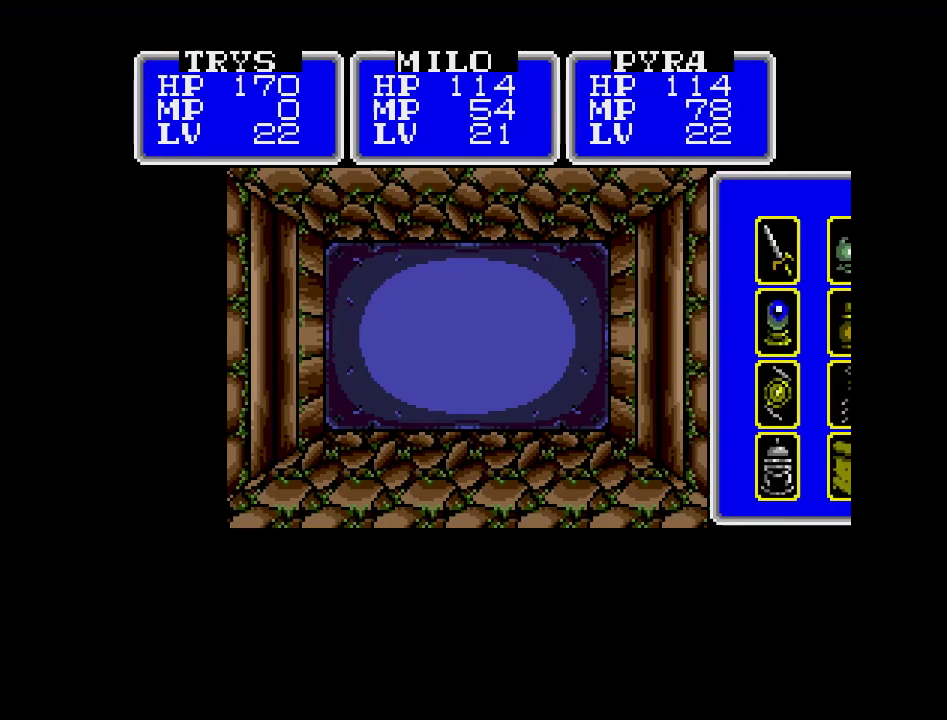
{"buttons": ["DPAD_RIGHT"], "events": [[400, "DPAD_RIGHT", "down"]]}
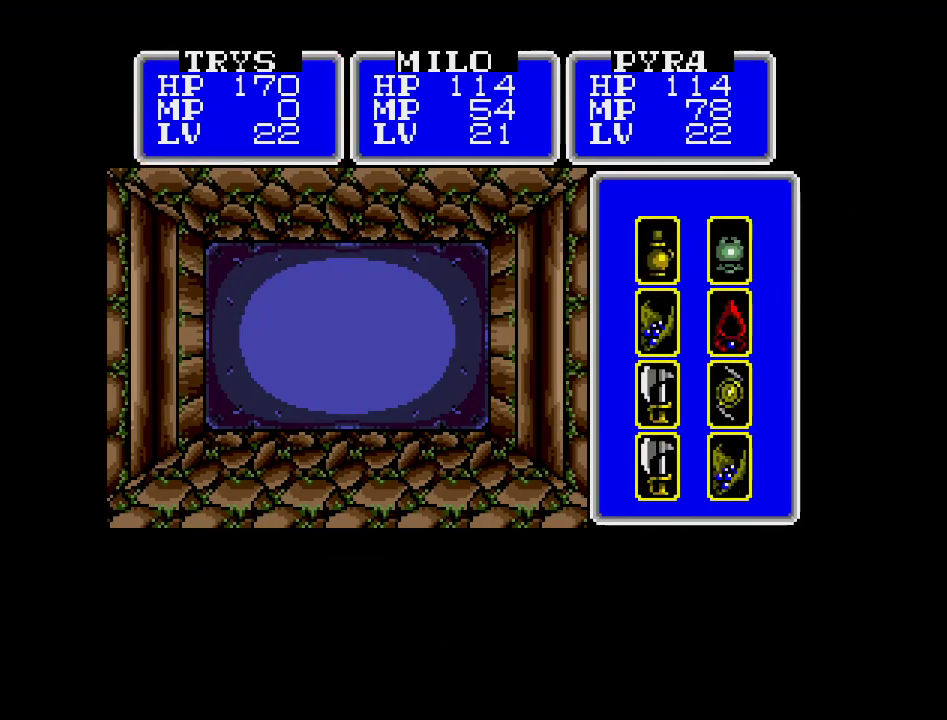
{"buttons": [], "events": [[50, "DPAD_RIGHT", "up"], [317, "DPAD_LEFT", "down"], [433, "DPAD_LEFT", "up"]]}
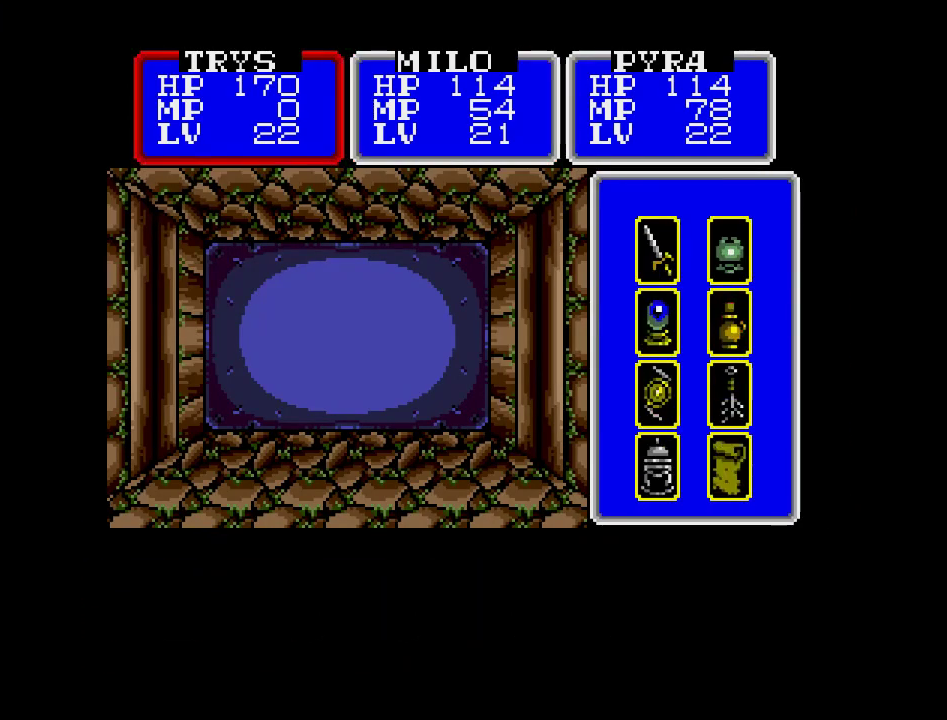
{"buttons": [], "events": [[350, "DPAD_DOWN", "down"], [467, "DPAD_DOWN", "up"]]}